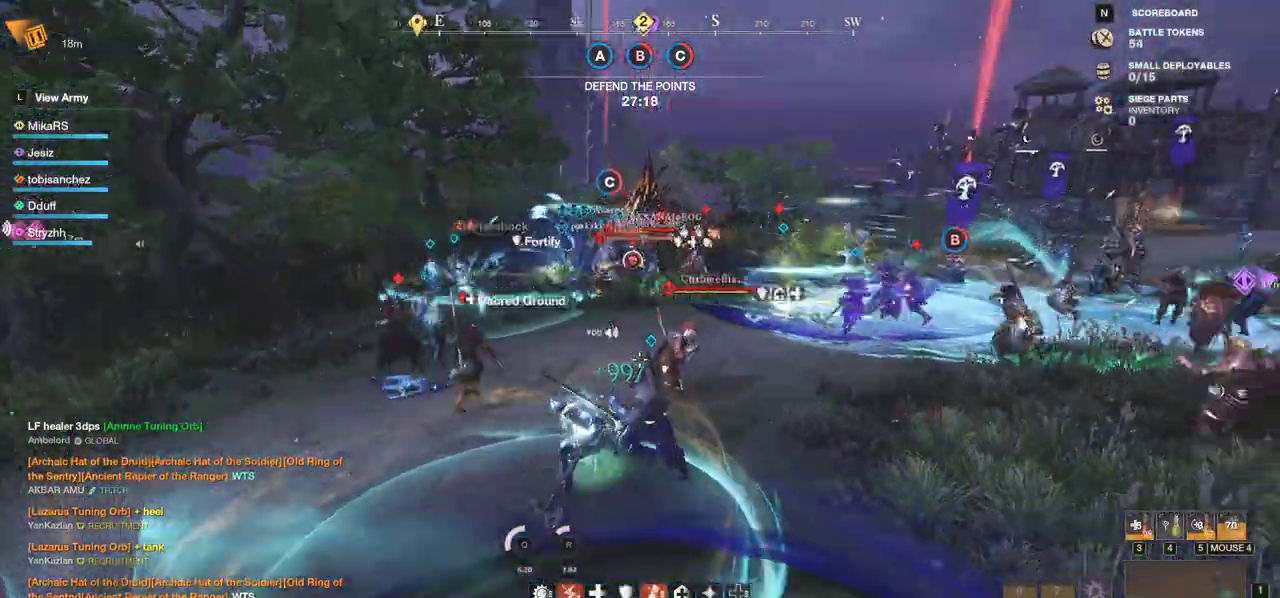
Gameplay with keyboard and mouse; each line is a JSON object with the keys and mouse buttons held at the frame after it. "events" lists presses ("down") and releases ("up") of "a", "ctrl", "d", "e", "f", "q", "r", "s", "shift", "space", "tab", "w", "mouse_left", "mouse_wheel", "mouse_right", "mouse_mb4" and "mouse_mb5" between this image and that frame as [ms after this image, input, new state], when the widget could be followed in between. "mouse_left", "mouse_wheel", "mouse_right", "mouse_mb4", "mouse_mb5" = the "left", "wheel", "right", "mb4", "mb5" buttons of the "mouse" list. No other keys are recorded. "wheel" means that the mouse wheel is clicked or scrolled. Mouse movement is not recorded.
{"keys": ["w"], "mouse": ["left"], "events": [[17, "mouse_wheel", "down"], [117, "mouse_wheel", "up"], [167, "mouse_left", "down"], [250, "mouse_left", "up"], [317, "mouse_left", "down"], [417, "mouse_left", "up"], [467, "mouse_left", "down"]]}
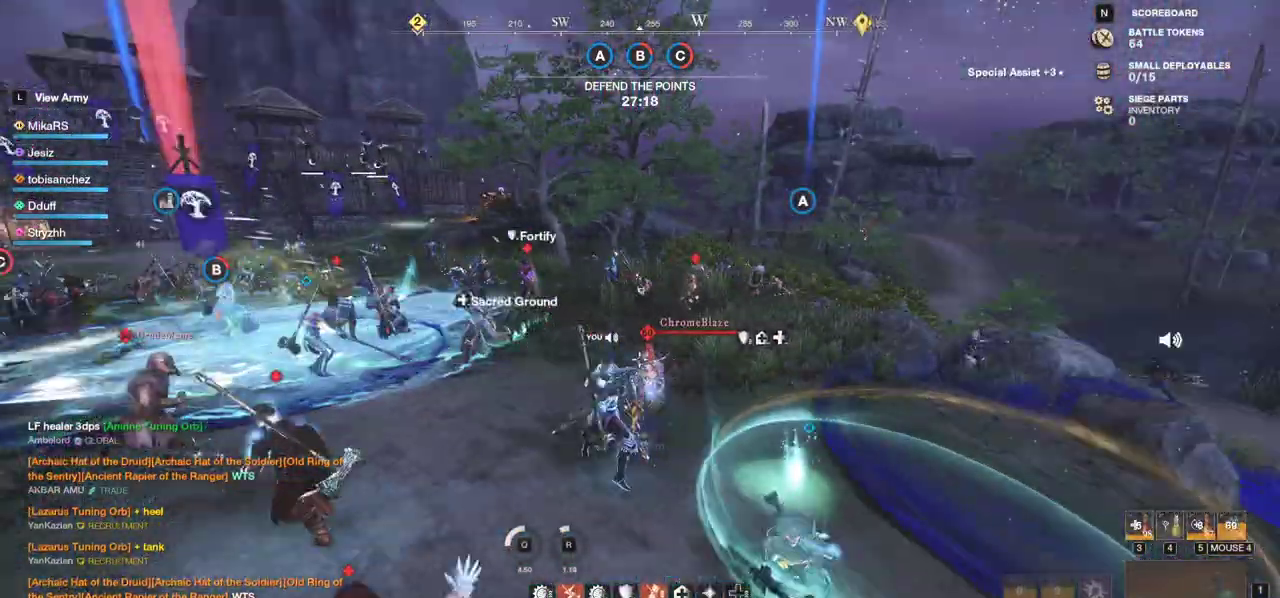
{"keys": ["w"], "mouse": [], "events": [[83, "mouse_left", "up"], [150, "mouse_left", "down"], [300, "mouse_left", "up"], [350, "mouse_left", "down"], [450, "mouse_left", "up"]]}
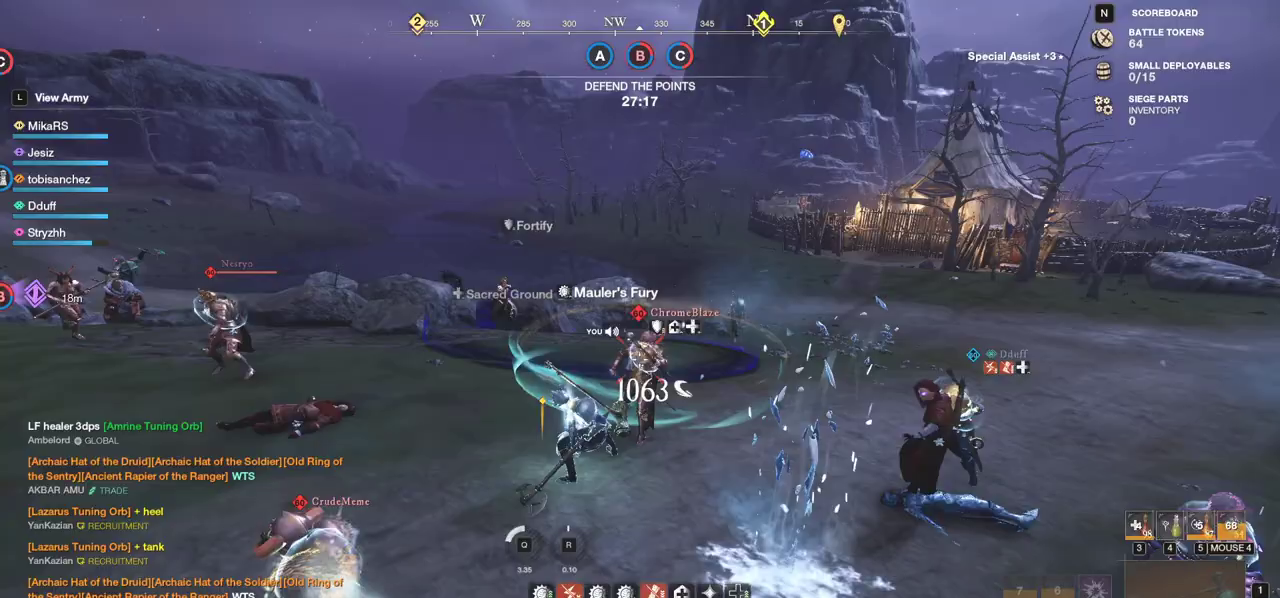
{"keys": ["f", "w"], "mouse": ["wheel"], "events": [[33, "mouse_left", "down"], [150, "mouse_left", "up"], [200, "mouse_left", "down"], [300, "mouse_left", "up"], [367, "mouse_left", "down"], [417, "mouse_left", "up"], [417, "mouse_wheel", "down"], [483, "f", "down"]]}
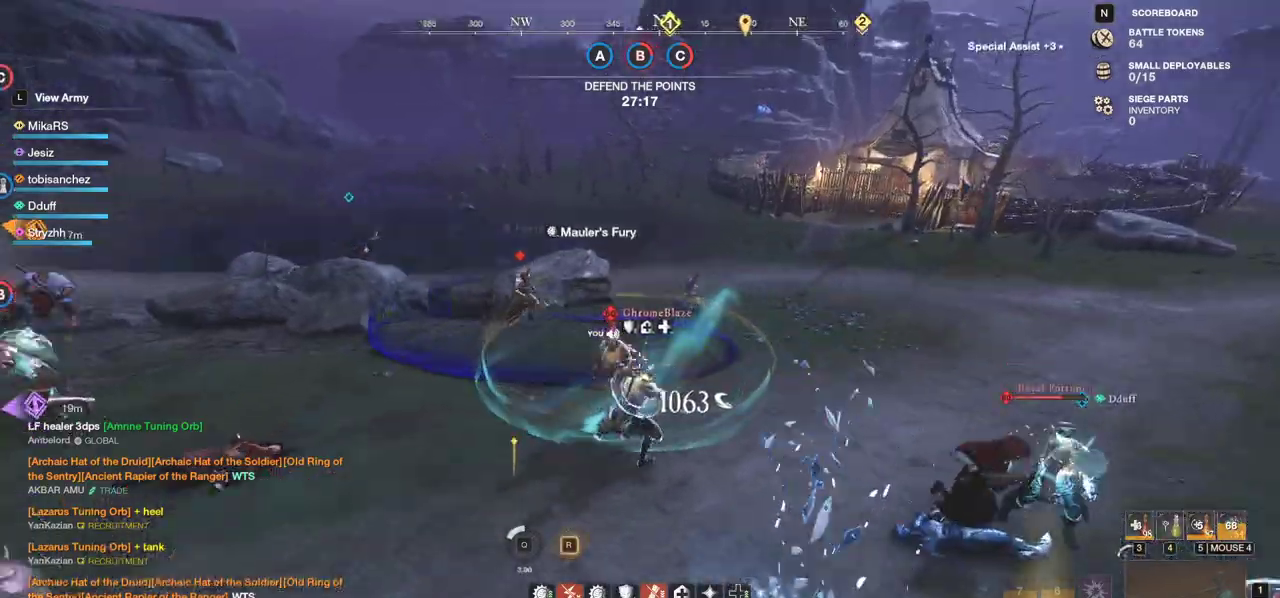
{"keys": ["w"], "mouse": [], "events": [[17, "mouse_wheel", "up"], [33, "mouse_left", "down"], [67, "f", "up"], [117, "f", "down"], [200, "f", "up"], [200, "mouse_left", "up"], [250, "f", "down"], [250, "mouse_left", "down"], [333, "mouse_left", "up"], [350, "f", "up"], [383, "f", "down"], [483, "f", "up"]]}
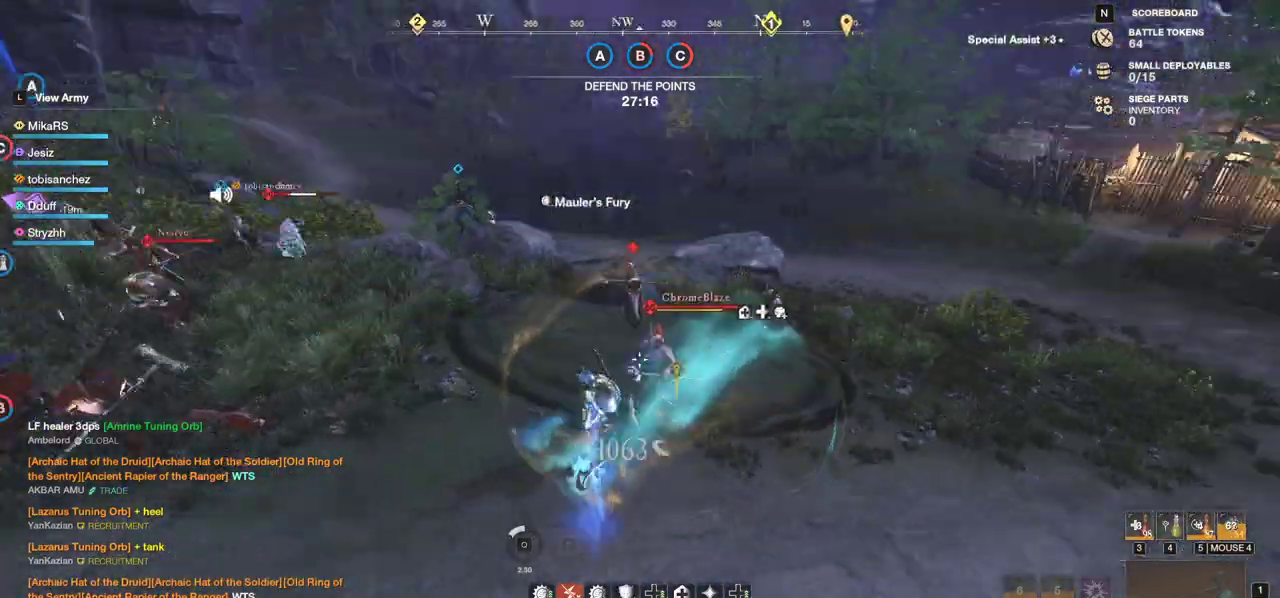
{"keys": ["d", "shift", "w"], "mouse": [], "events": [[317, "shift", "down"], [400, "d", "down"], [433, "shift", "up"], [500, "shift", "down"]]}
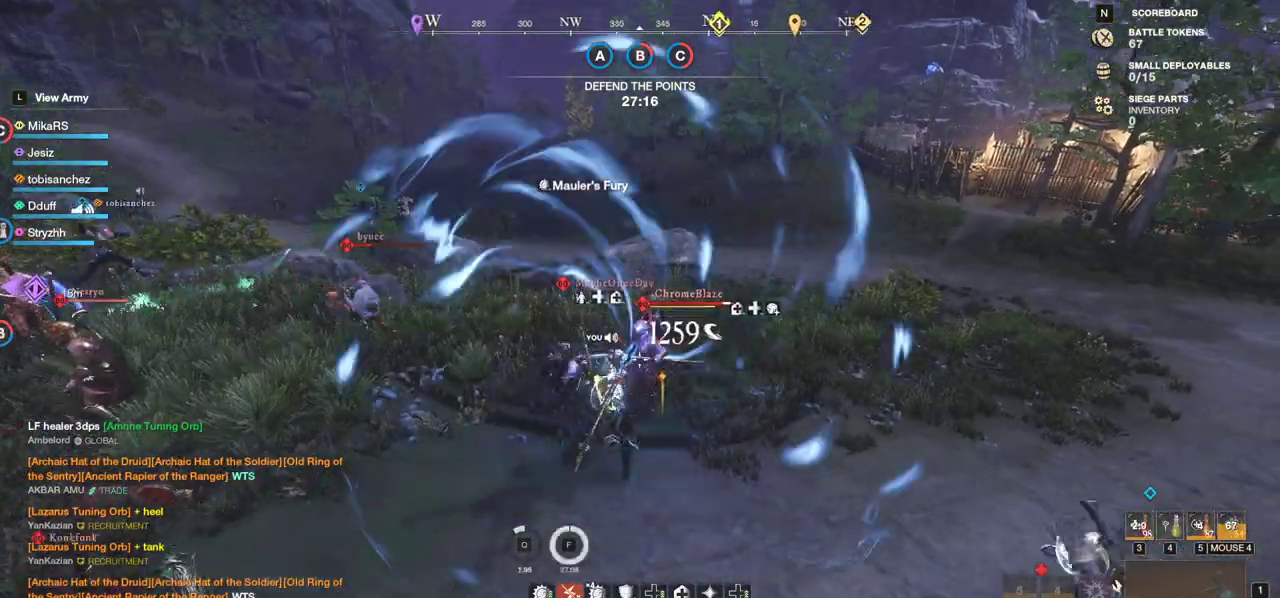
{"keys": ["d", "shift", "w"], "mouse": [], "events": [[100, "shift", "up"], [167, "shift", "down"], [267, "shift", "up"], [300, "shift", "down"], [417, "shift", "up"], [450, "shift", "down"]]}
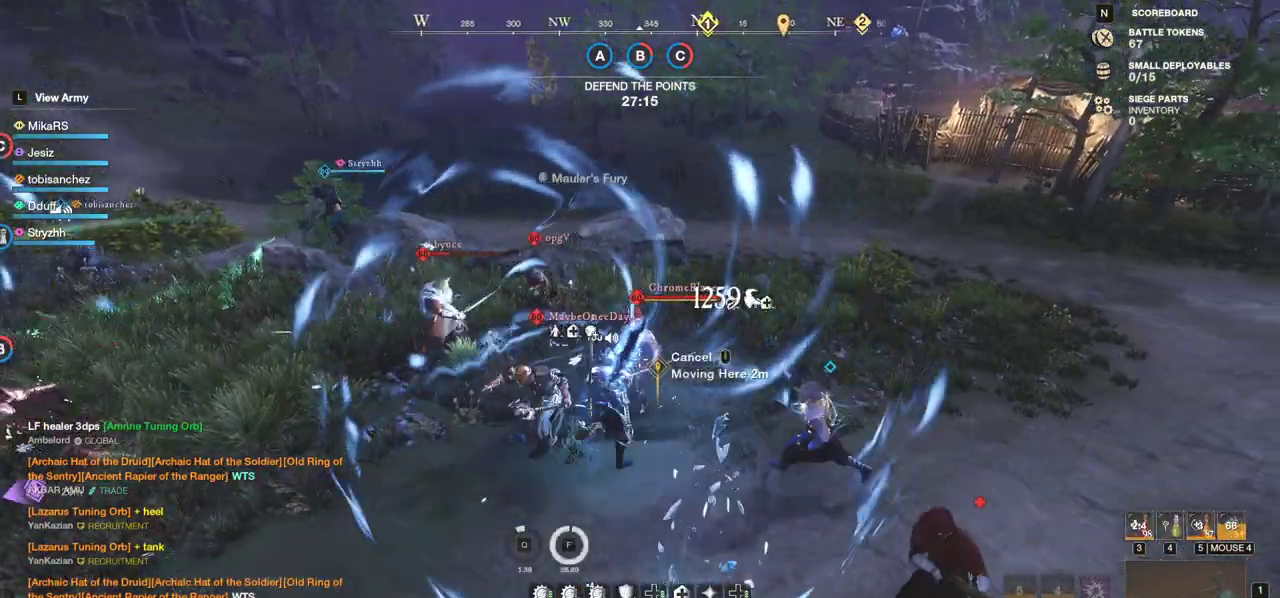
{"keys": ["a"], "mouse": ["left"], "events": [[67, "shift", "up"], [100, "mouse_left", "down"], [167, "mouse_wheel", "down"], [183, "mouse_left", "up"], [250, "w", "up"], [267, "mouse_wheel", "up"], [317, "mouse_left", "down"], [400, "a", "down"], [417, "mouse_left", "up"], [450, "d", "up"], [500, "mouse_left", "down"]]}
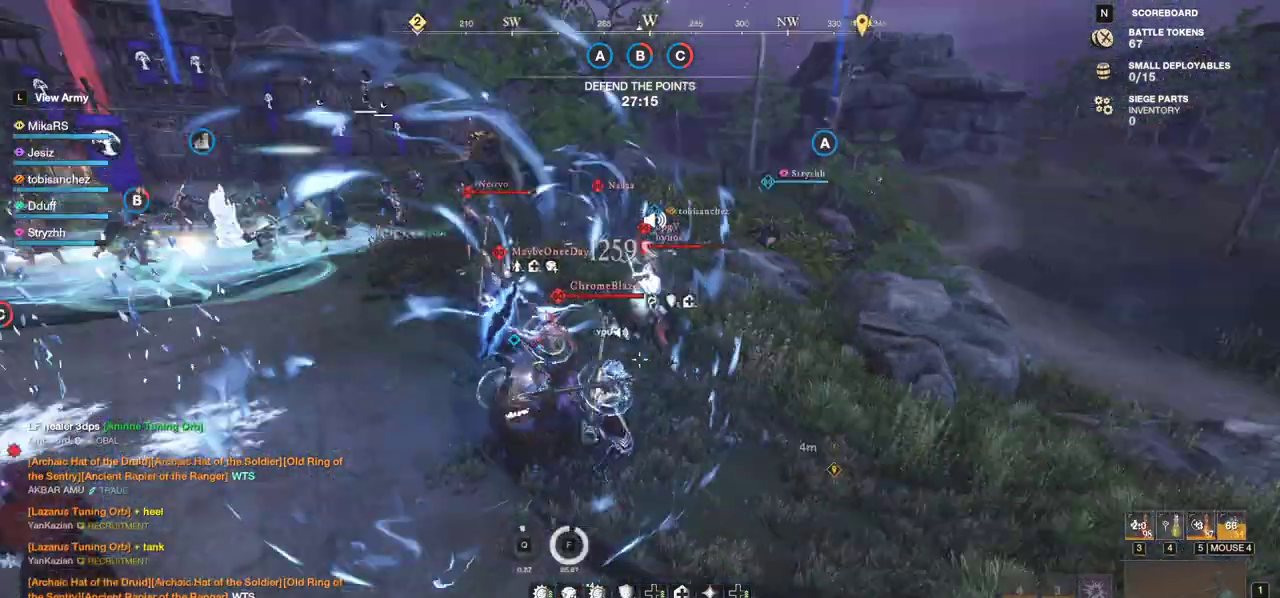
{"keys": ["a", "s", "shift"], "mouse": [], "events": [[17, "a", "up"], [83, "mouse_left", "up"], [167, "mouse_left", "down"], [200, "s", "down"], [250, "mouse_left", "up"], [267, "a", "down"], [350, "shift", "down"]]}
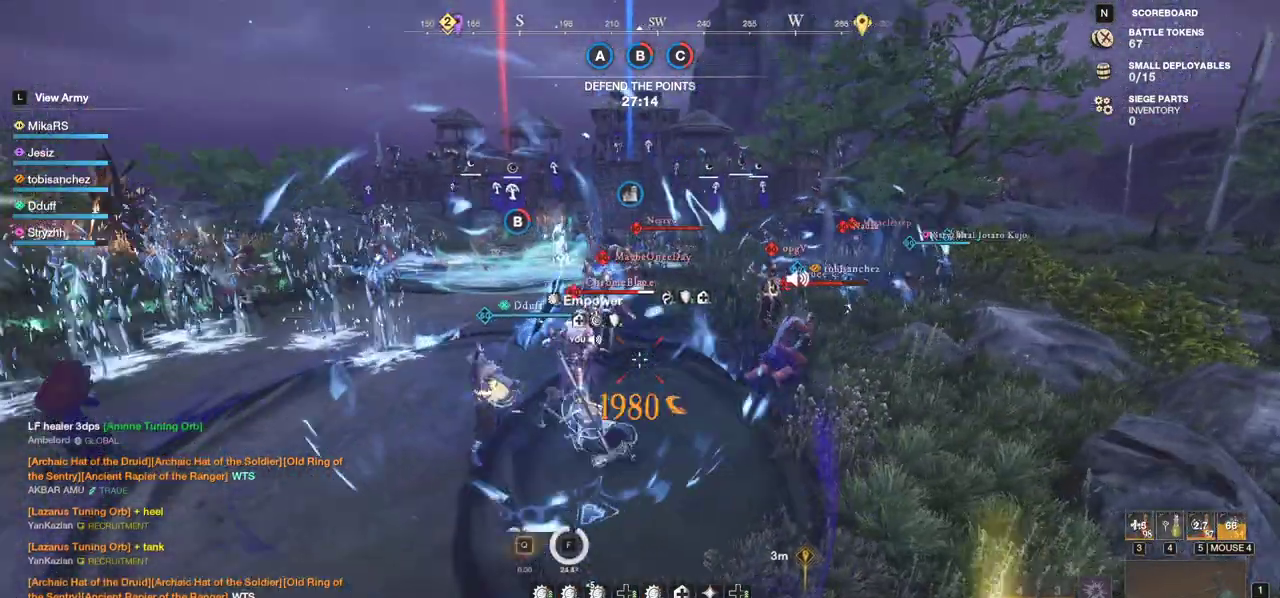
{"keys": ["r", "w"], "mouse": [], "events": [[17, "shift", "up"], [117, "mouse_left", "down"], [150, "a", "up"], [183, "mouse_left", "up"], [183, "s", "up"], [283, "r", "down"], [317, "w", "down"], [383, "r", "up"], [450, "r", "down"]]}
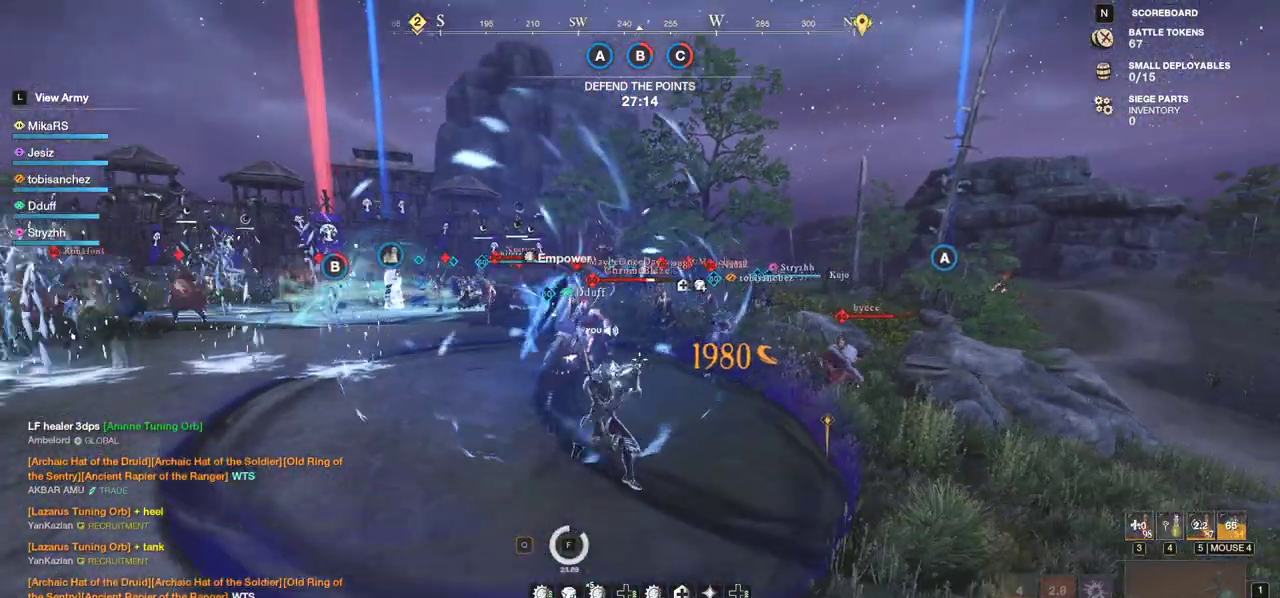
{"keys": ["w"], "mouse": [], "events": [[33, "r", "up"], [83, "r", "down"], [183, "r", "up"], [233, "r", "down"], [333, "mouse_left", "down"], [333, "r", "up"], [350, "r", "down"], [417, "mouse_left", "up"], [467, "r", "up"]]}
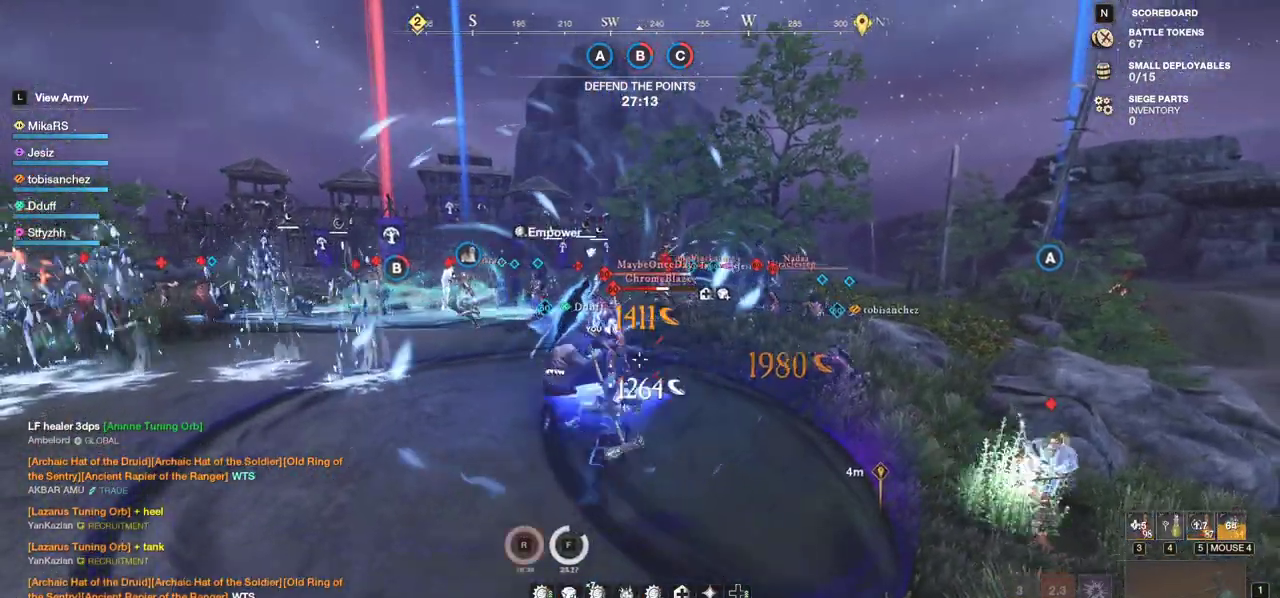
{"keys": ["w"], "mouse": [], "events": [[17, "mouse_left", "down"], [17, "r", "down"], [100, "mouse_left", "up"], [117, "r", "up"], [183, "mouse_left", "down"], [283, "mouse_left", "up"], [367, "mouse_left", "down"], [450, "mouse_left", "up"]]}
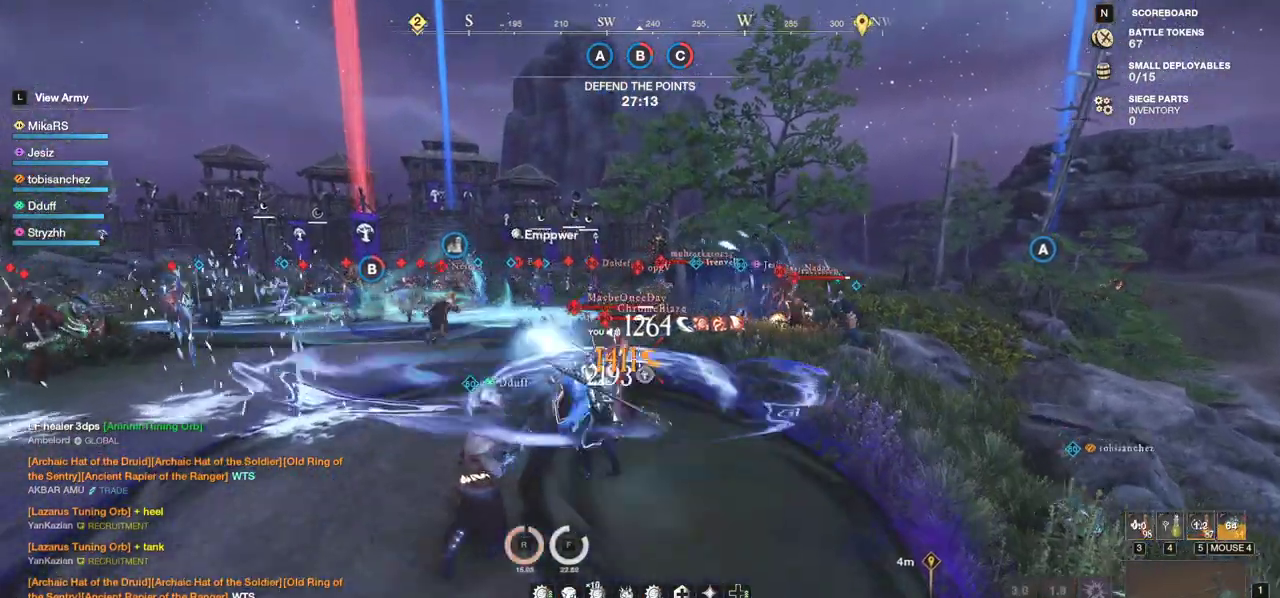
{"keys": ["w"], "mouse": [], "events": [[17, "mouse_left", "down"], [117, "mouse_left", "up"], [183, "mouse_left", "down"], [283, "mouse_left", "up"], [350, "mouse_left", "down"], [450, "mouse_left", "up"]]}
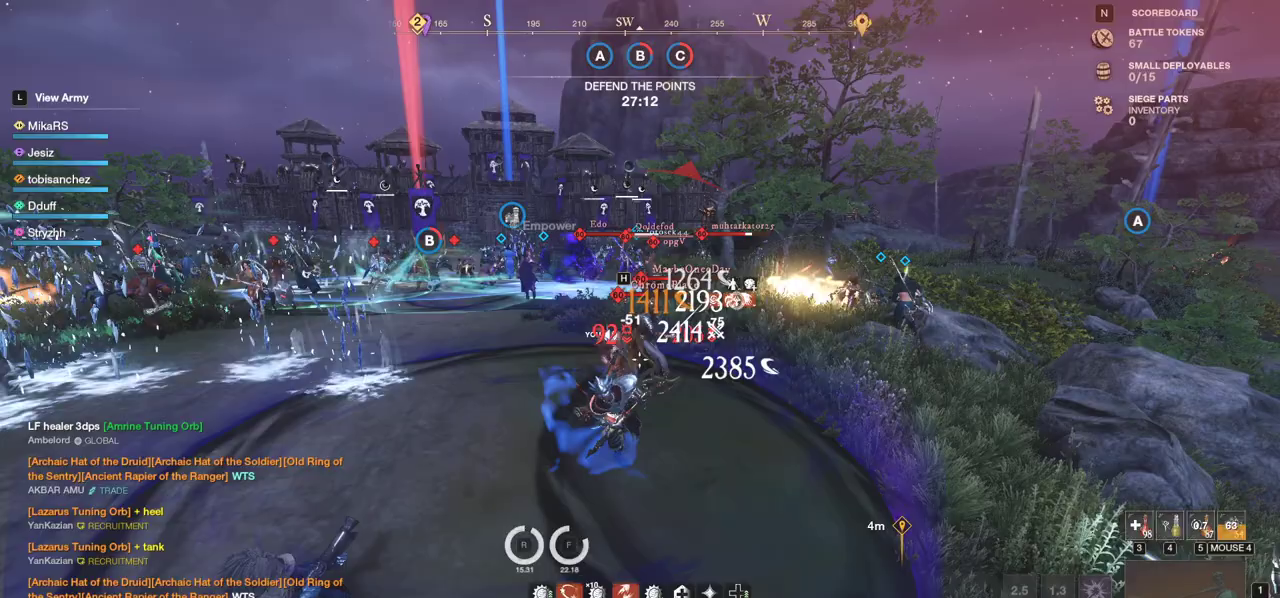
{"keys": ["w"], "mouse": [], "events": [[17, "d", "down"], [33, "mouse_left", "down"], [133, "d", "up"], [133, "mouse_left", "up"], [200, "mouse_left", "down"], [317, "mouse_left", "up"], [333, "shift", "down"], [450, "shift", "up"]]}
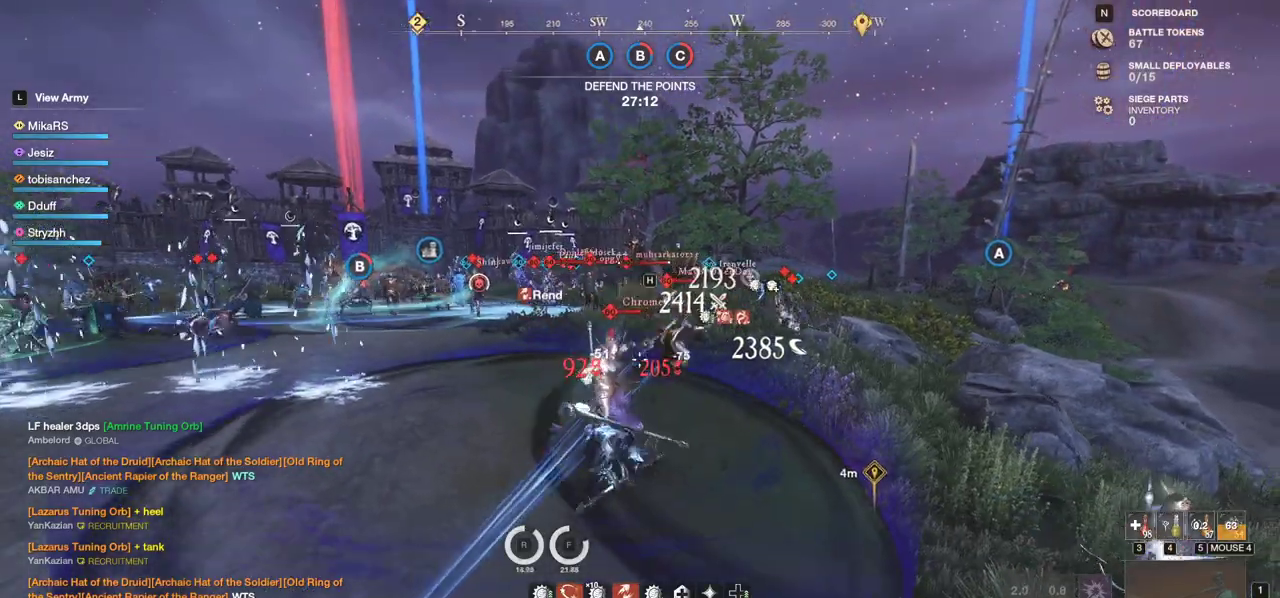
{"keys": ["d", "w"], "mouse": [], "events": [[150, "mouse_left", "down"], [217, "d", "down"], [250, "mouse_left", "up"], [317, "mouse_left", "down"], [417, "mouse_left", "up"]]}
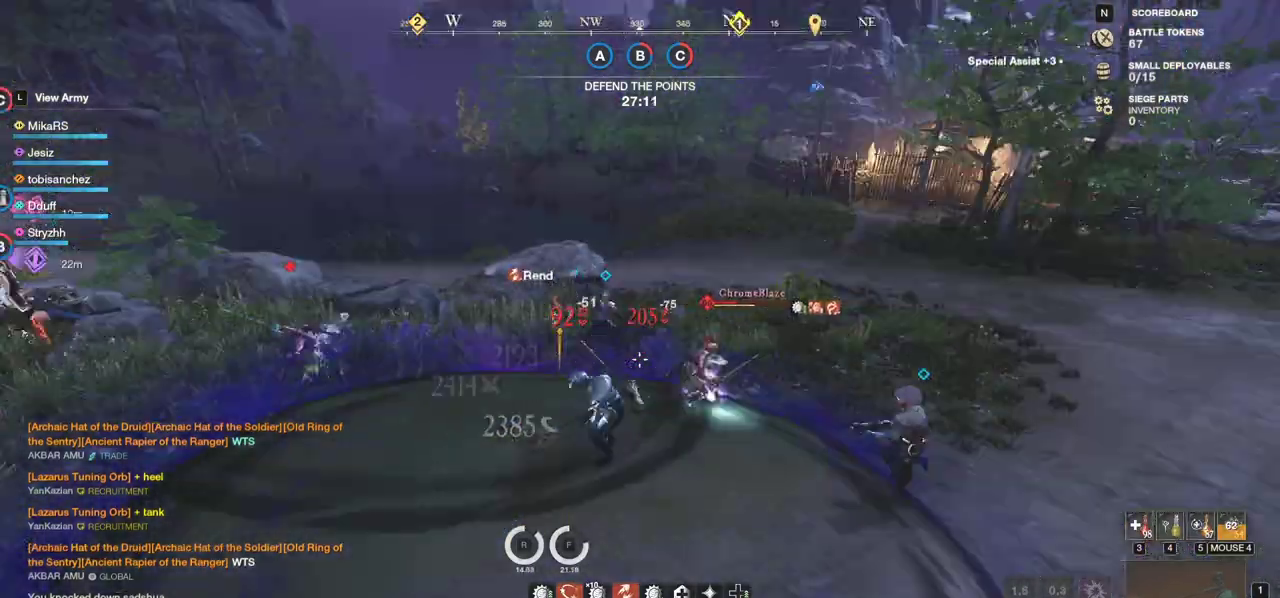
{"keys": ["w"], "mouse": [], "events": [[17, "d", "up"], [17, "shift", "down"], [167, "shift", "up"], [217, "shift", "down"], [333, "shift", "up"], [417, "shift", "down"], [483, "shift", "up"]]}
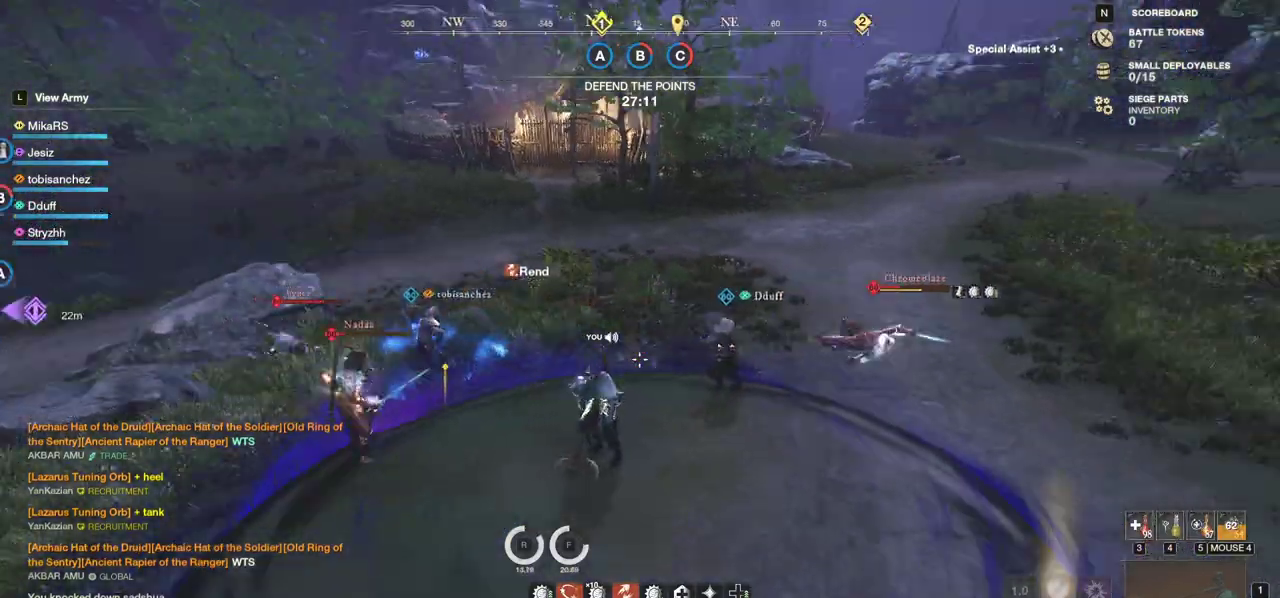
{"keys": ["d", "shift", "w"], "mouse": [], "events": [[17, "d", "down"], [100, "shift", "down"], [200, "shift", "up"], [250, "d", "up"], [267, "d", "down"], [267, "shift", "down"], [433, "shift", "up"], [500, "shift", "down"]]}
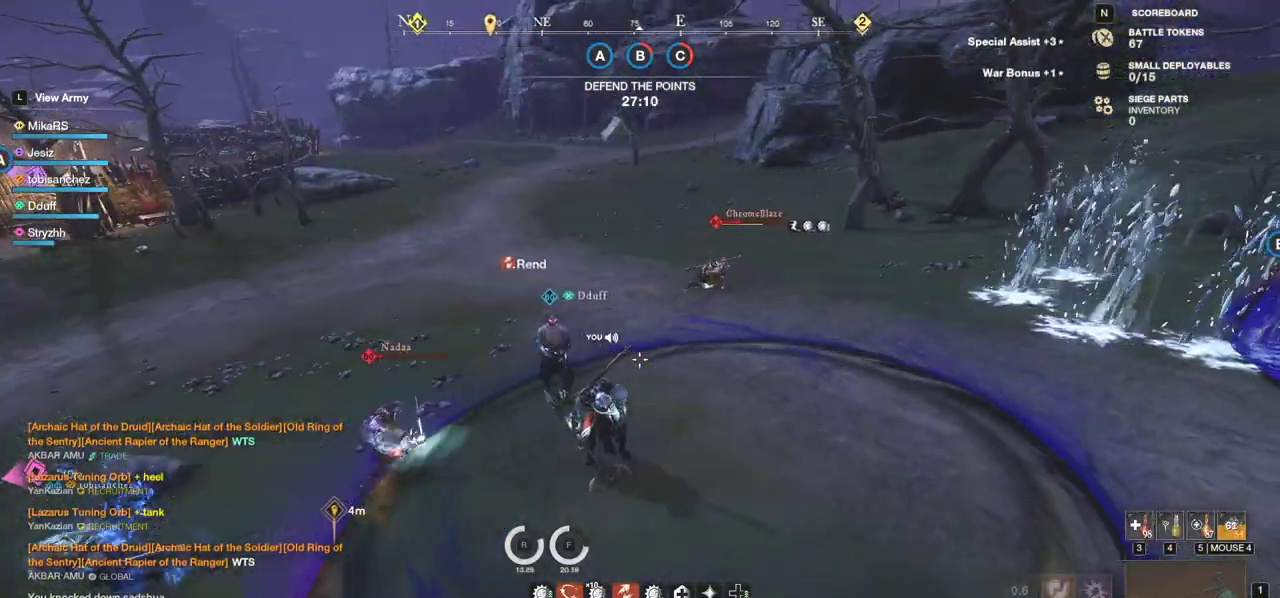
{"keys": ["w"], "mouse": [], "events": [[117, "shift", "up"], [217, "mouse_wheel", "down"], [250, "d", "up"], [317, "mouse_wheel", "up"]]}
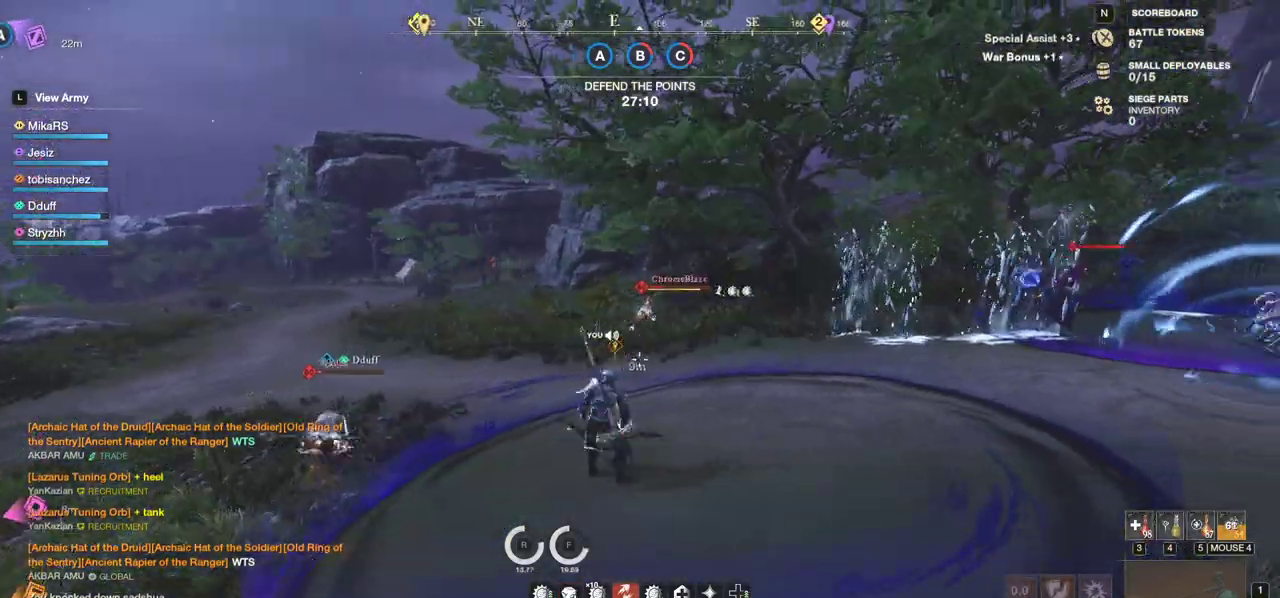
{"keys": ["w"], "mouse": [], "events": [[100, "shift", "down"], [250, "shift", "up"]]}
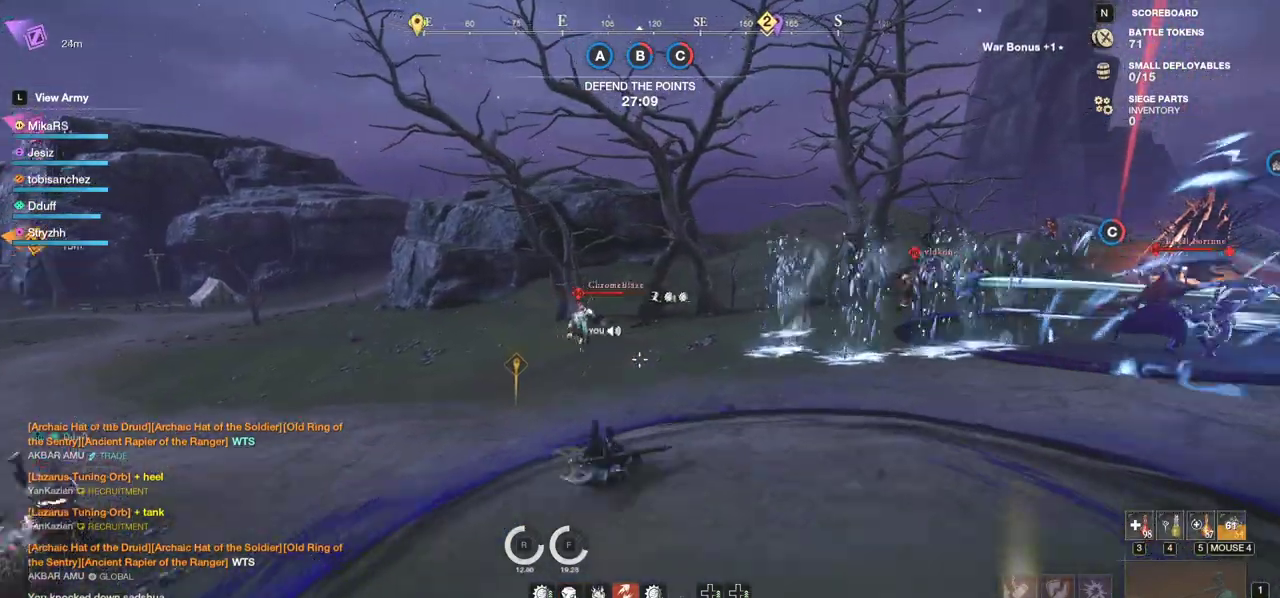
{"keys": ["w"], "mouse": [], "events": [[200, "mouse_wheel", "down"], [317, "mouse_wheel", "up"]]}
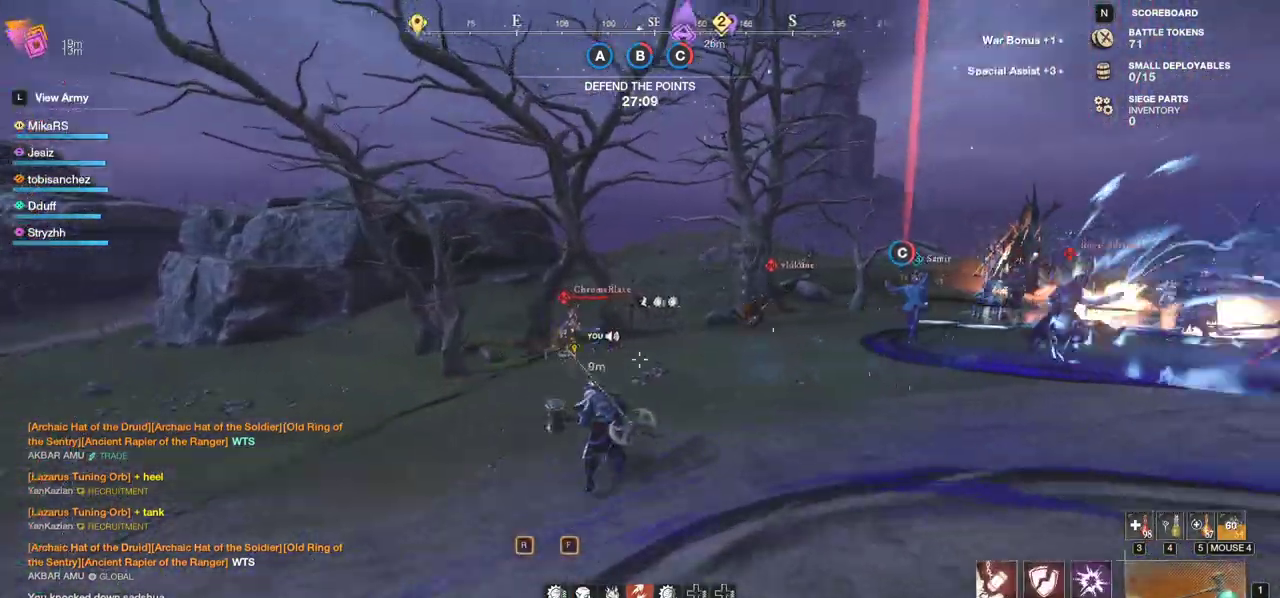
{"keys": ["w"], "mouse": [], "events": []}
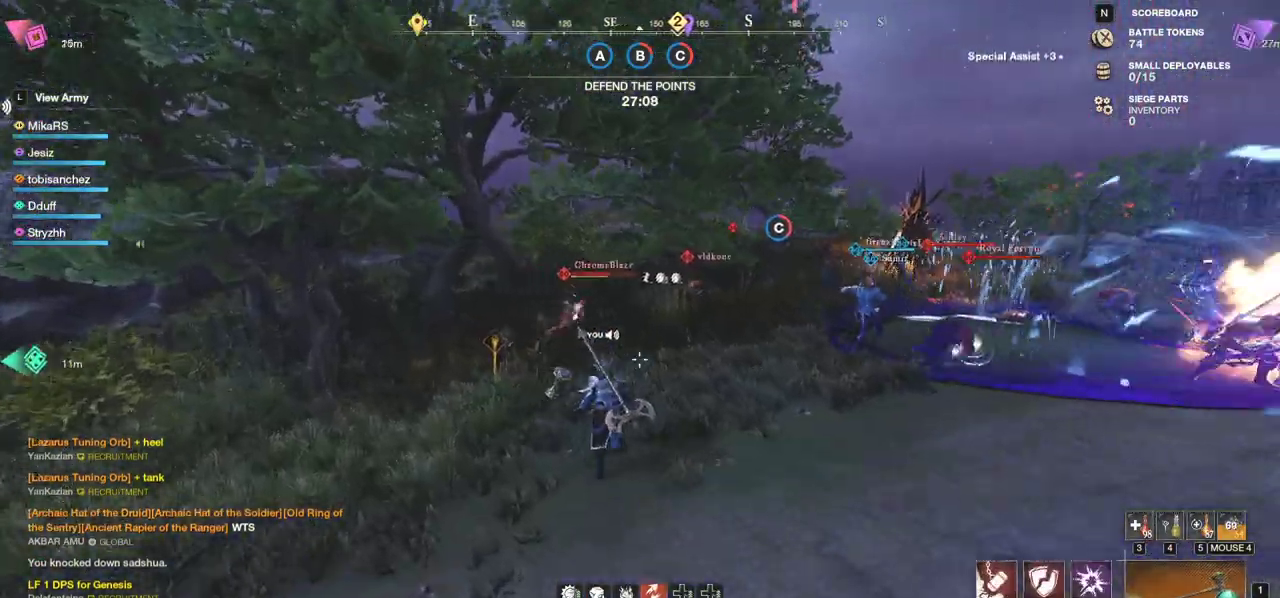
{"keys": ["w"], "mouse": ["wheel"], "events": [[267, "mouse_wheel", "down"], [333, "mouse_wheel", "up"], [450, "mouse_wheel", "down"]]}
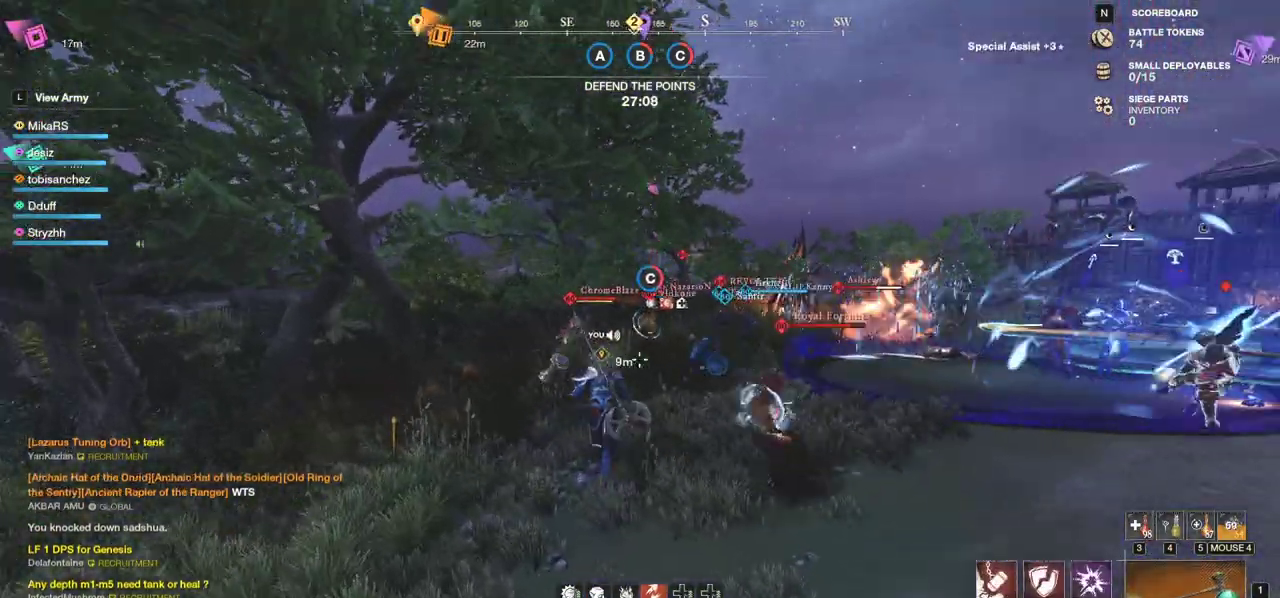
{"keys": ["w"], "mouse": ["wheel"], "events": [[17, "mouse_wheel", "up"], [117, "mouse_wheel", "down"], [183, "mouse_wheel", "up"], [267, "mouse_wheel", "down"], [350, "mouse_wheel", "up"], [450, "mouse_wheel", "down"]]}
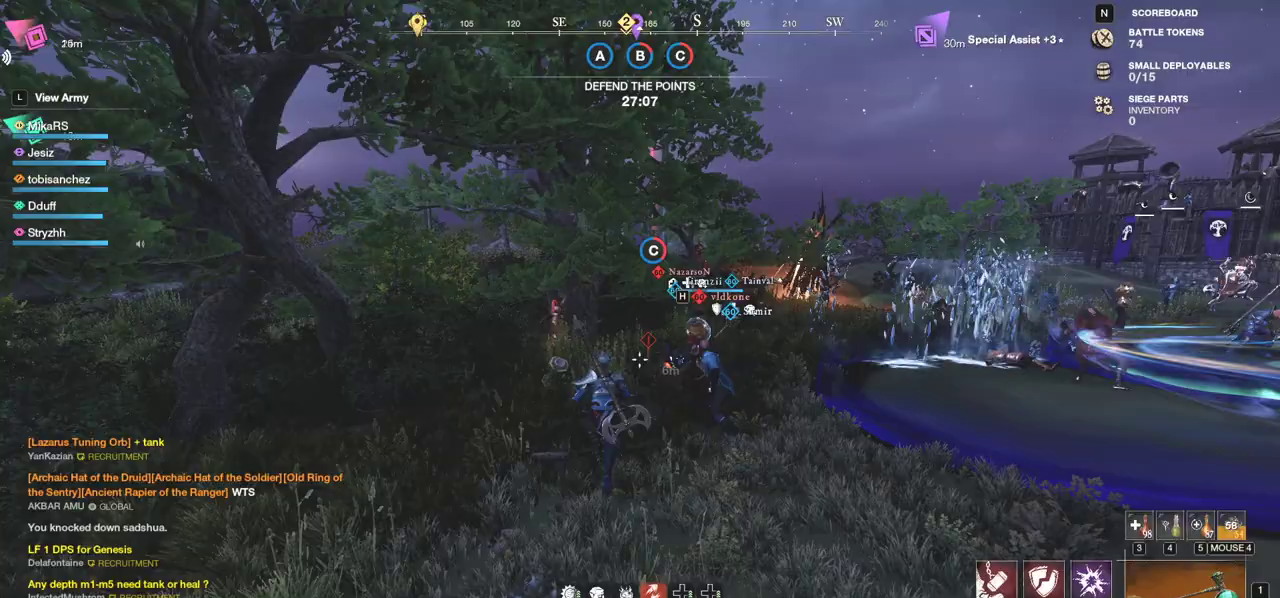
{"keys": ["q", "w"], "mouse": ["wheel"], "events": [[17, "mouse_wheel", "up"], [117, "mouse_wheel", "down"], [200, "mouse_wheel", "up"], [283, "mouse_wheel", "down"], [350, "mouse_wheel", "up"], [433, "mouse_wheel", "down"], [433, "q", "down"]]}
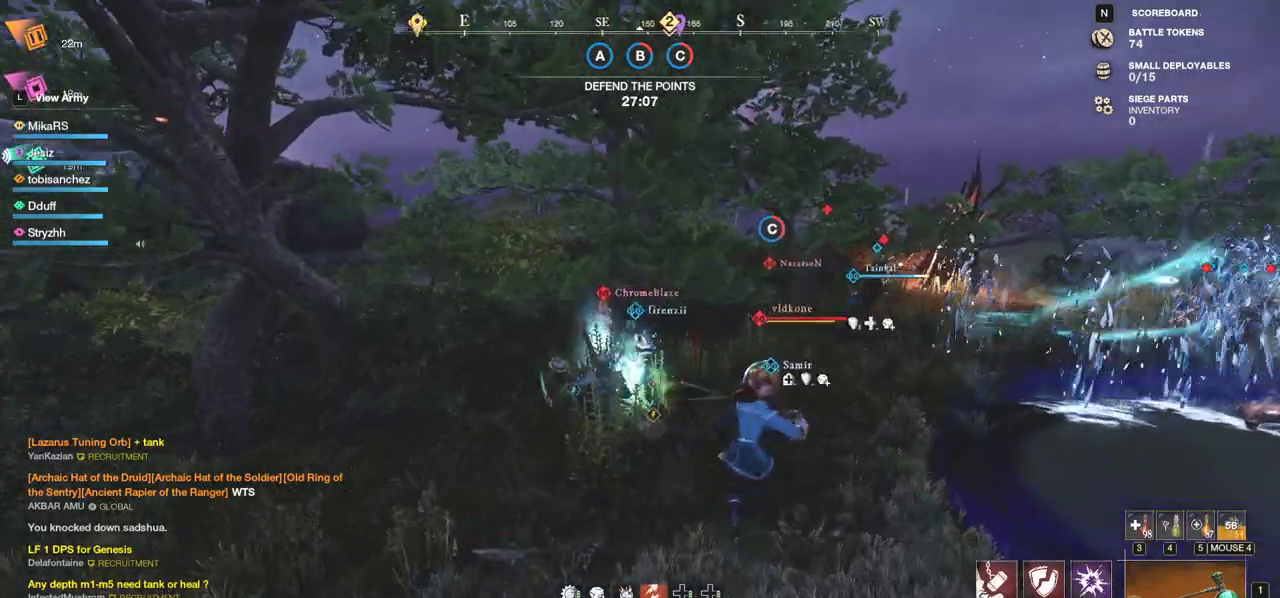
{"keys": ["w"], "mouse": [], "events": [[17, "mouse_wheel", "up"], [50, "q", "up"], [100, "mouse_wheel", "down"], [100, "q", "down"], [167, "mouse_wheel", "up"], [200, "q", "up"], [267, "q", "down"], [283, "mouse_wheel", "down"], [350, "mouse_wheel", "up"], [383, "q", "up"]]}
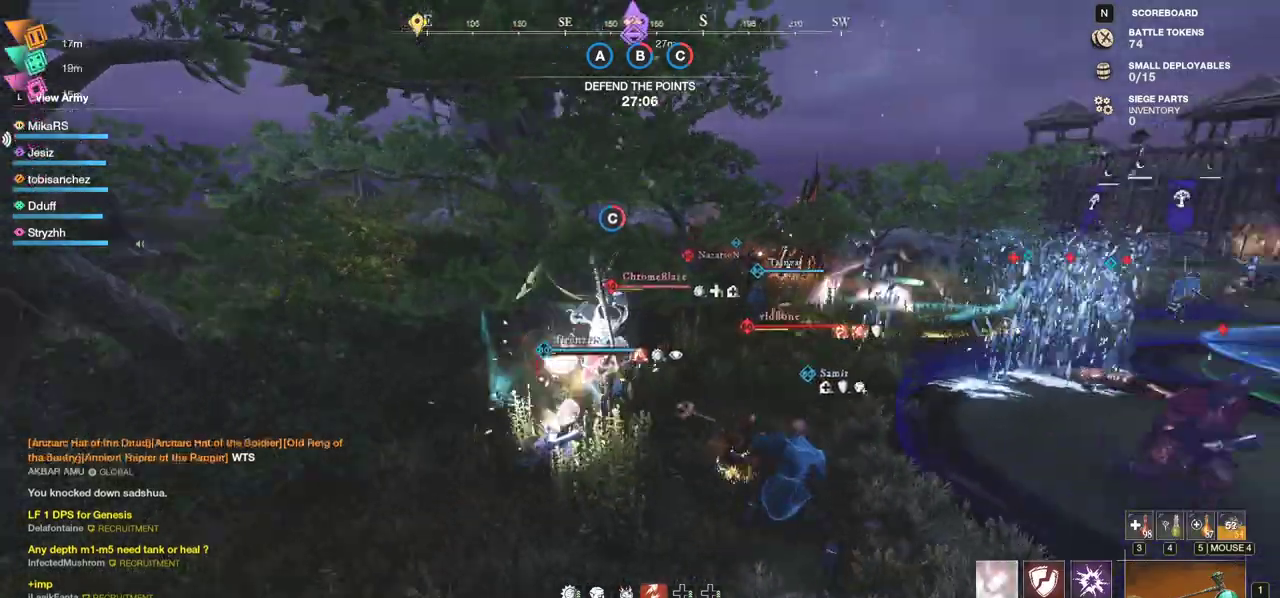
{"keys": ["f", "w"], "mouse": [], "events": [[483, "f", "down"]]}
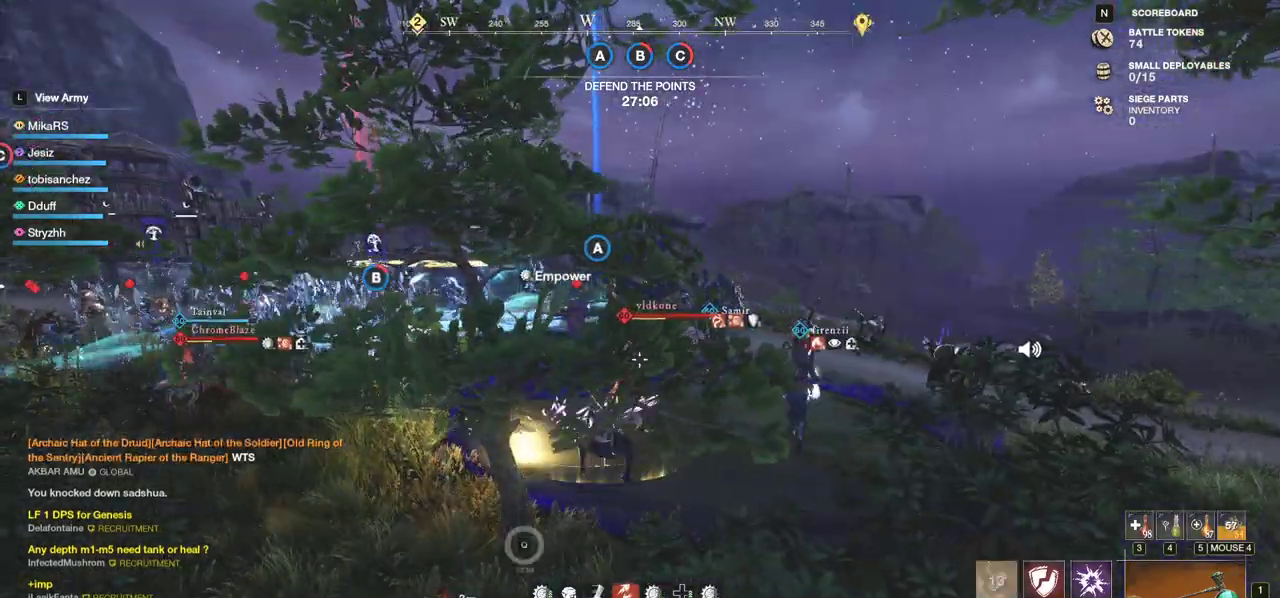
{"keys": ["w"], "mouse": [], "events": [[83, "f", "up"], [117, "f", "down"], [217, "f", "up"], [267, "f", "down"], [367, "f", "up"]]}
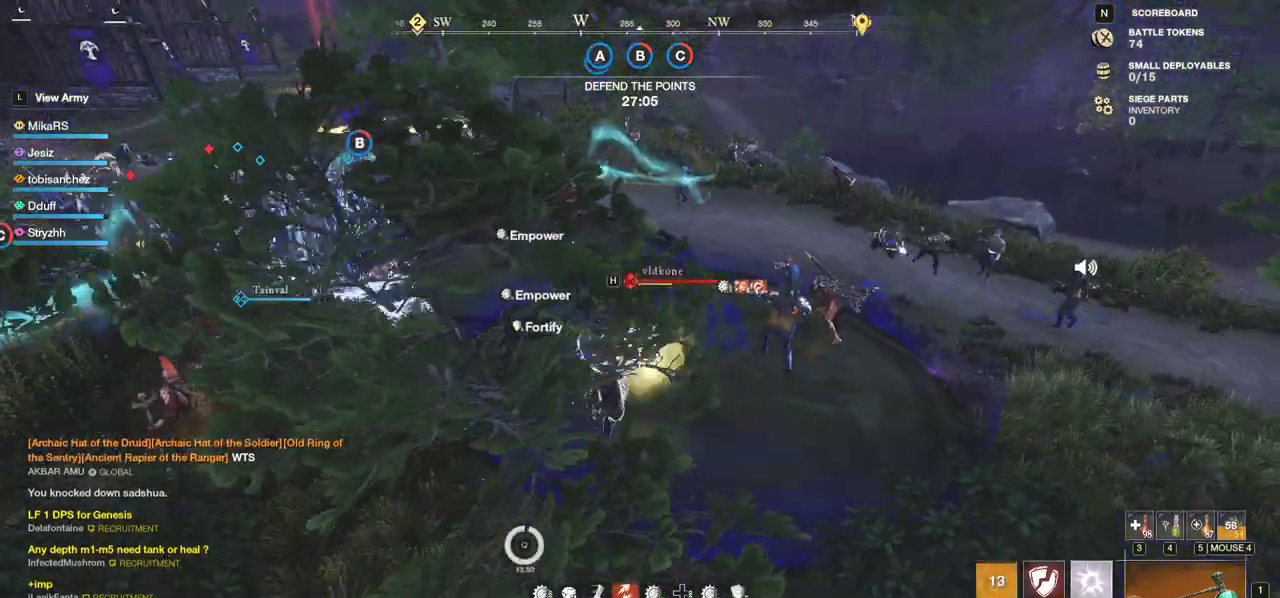
{"keys": ["d", "w"], "mouse": [], "events": [[50, "d", "down"]]}
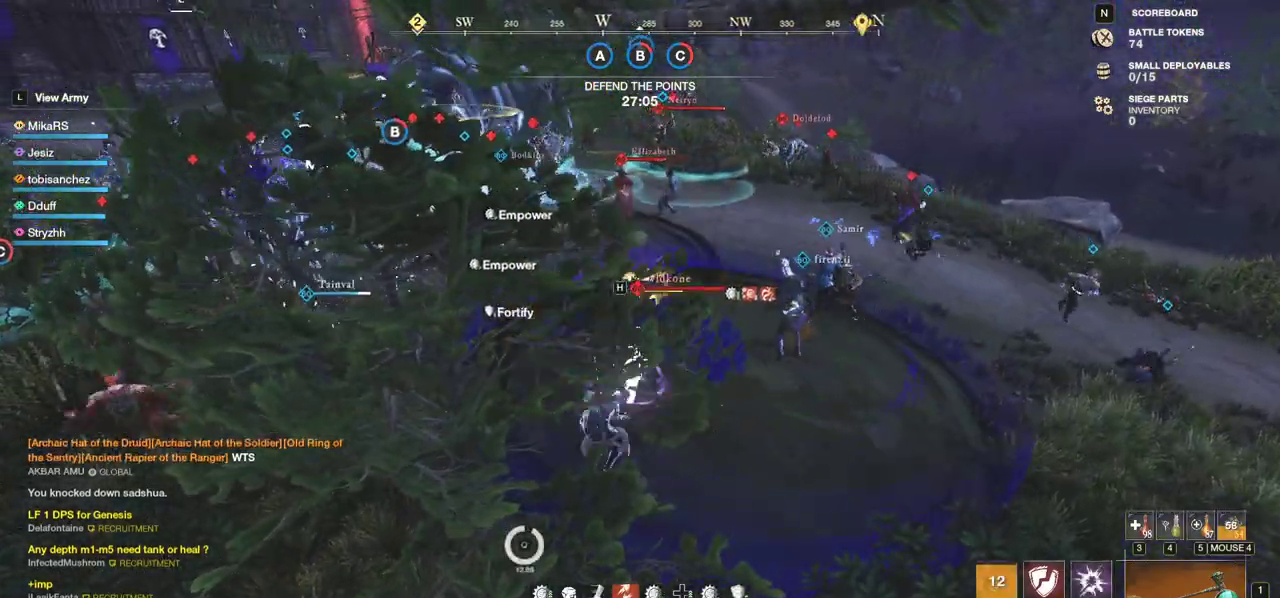
{"keys": ["space", "w"], "mouse": ["wheel"], "events": [[133, "d", "up"], [217, "r", "down"], [317, "mouse_wheel", "down"], [317, "r", "up"], [383, "r", "down"], [400, "mouse_wheel", "up"], [450, "space", "down"], [467, "mouse_wheel", "down"], [467, "r", "up"]]}
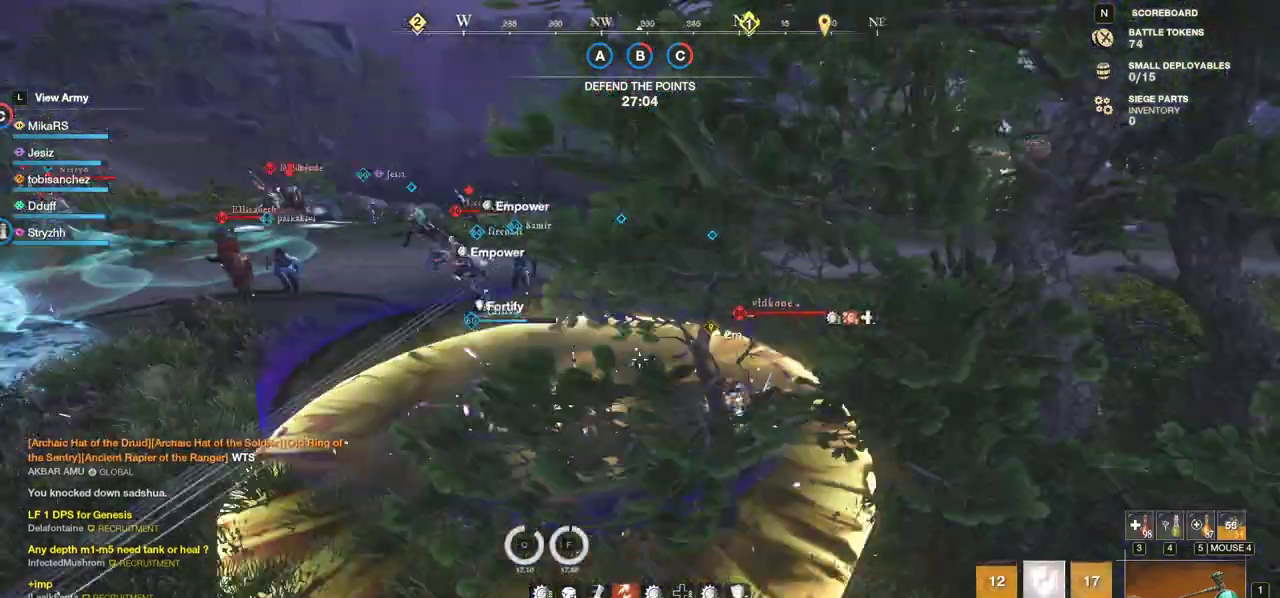
{"keys": ["w"], "mouse": [], "events": [[17, "mouse_wheel", "up"], [17, "r", "down"], [50, "space", "up"], [117, "r", "up"], [167, "r", "down"], [267, "r", "up"], [317, "r", "down"], [433, "r", "up"]]}
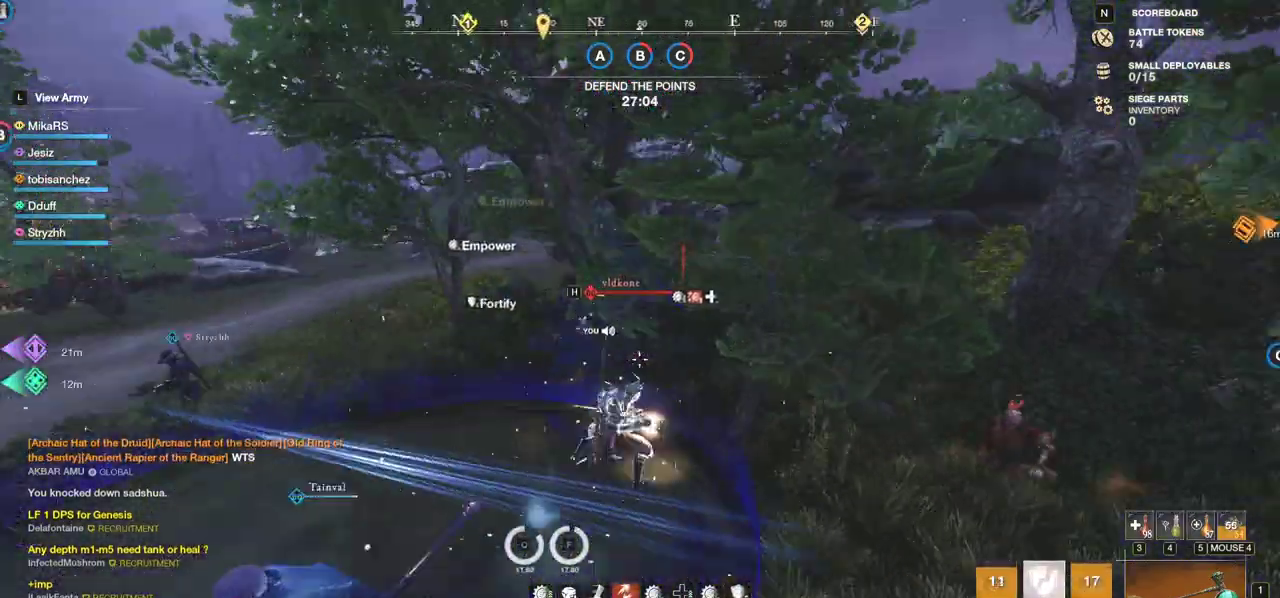
{"keys": ["shift", "w"], "mouse": [], "events": [[317, "shift", "down"], [433, "shift", "up"], [500, "shift", "down"]]}
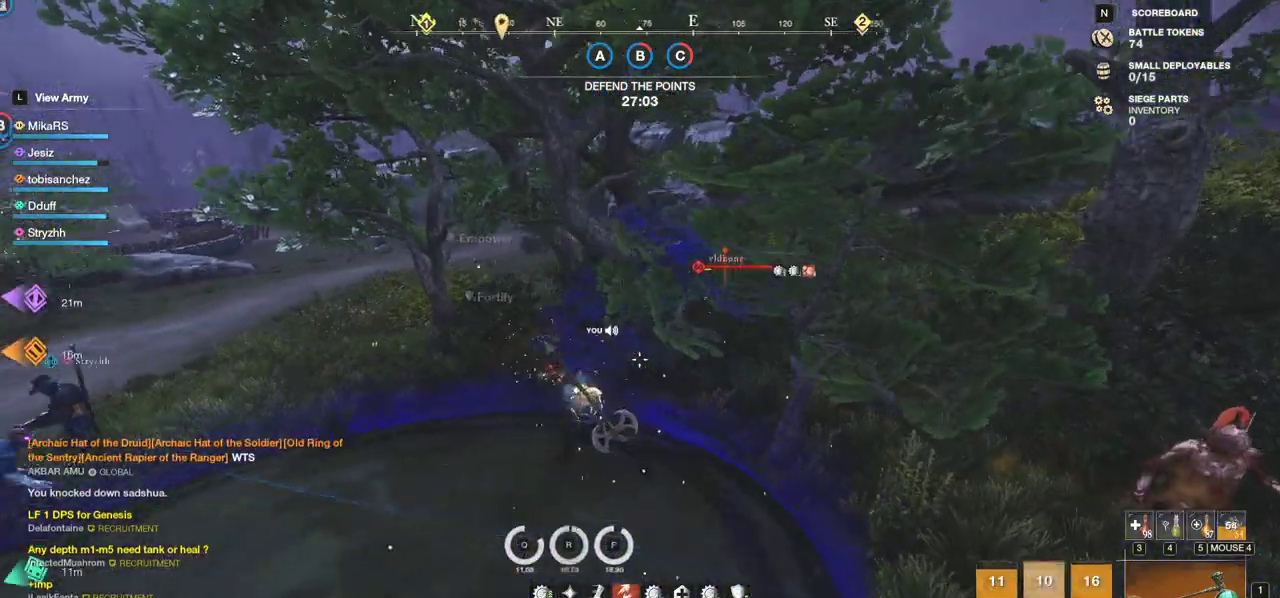
{"keys": ["d", "w"], "mouse": [], "events": [[100, "shift", "up"], [117, "d", "down"], [183, "shift", "down"], [333, "shift", "up"]]}